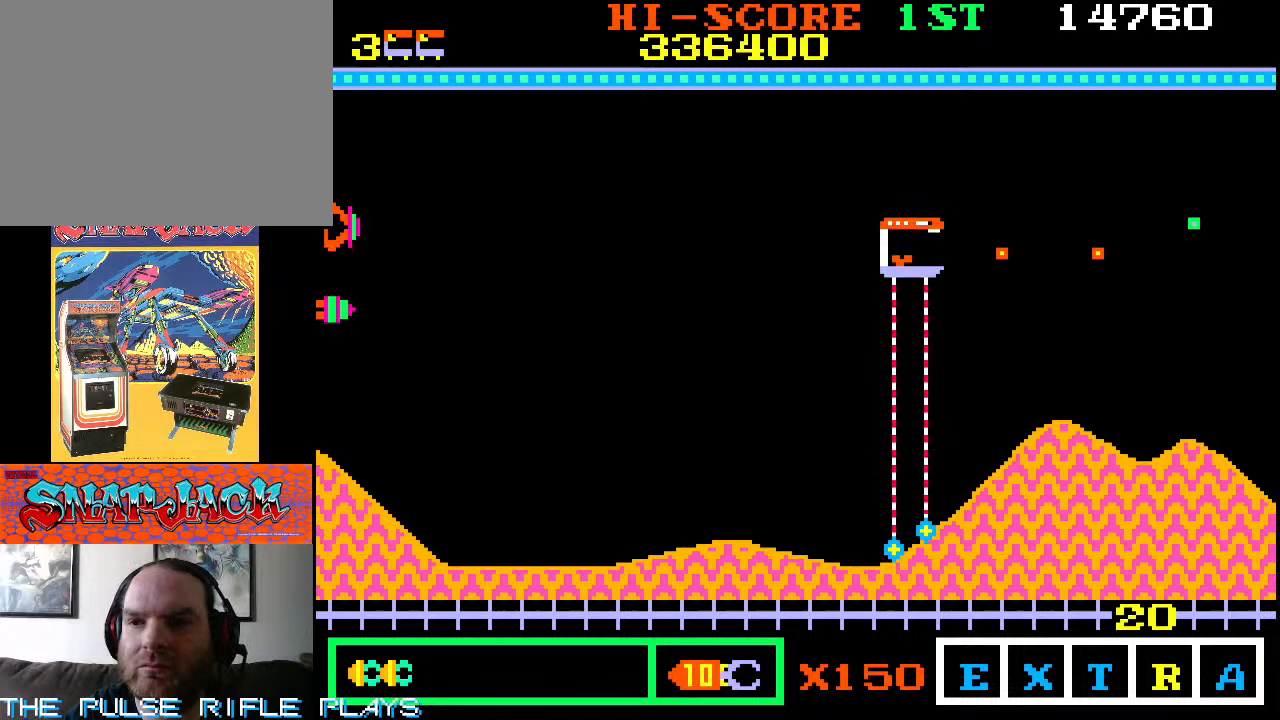
Gameplay with a controller (arcade stick); each line is a JSON object with the inputs held at the frame after it. "events" lists button and stick changes between this image and that frame as [ms after this image, input, new state], when the widget could be followed in between. Not read: L3 R3.
{"buttons": [], "left_stick": "down-right", "events": [[67, "left_stick", "down"], [483, "left_stick", "down-right"]]}
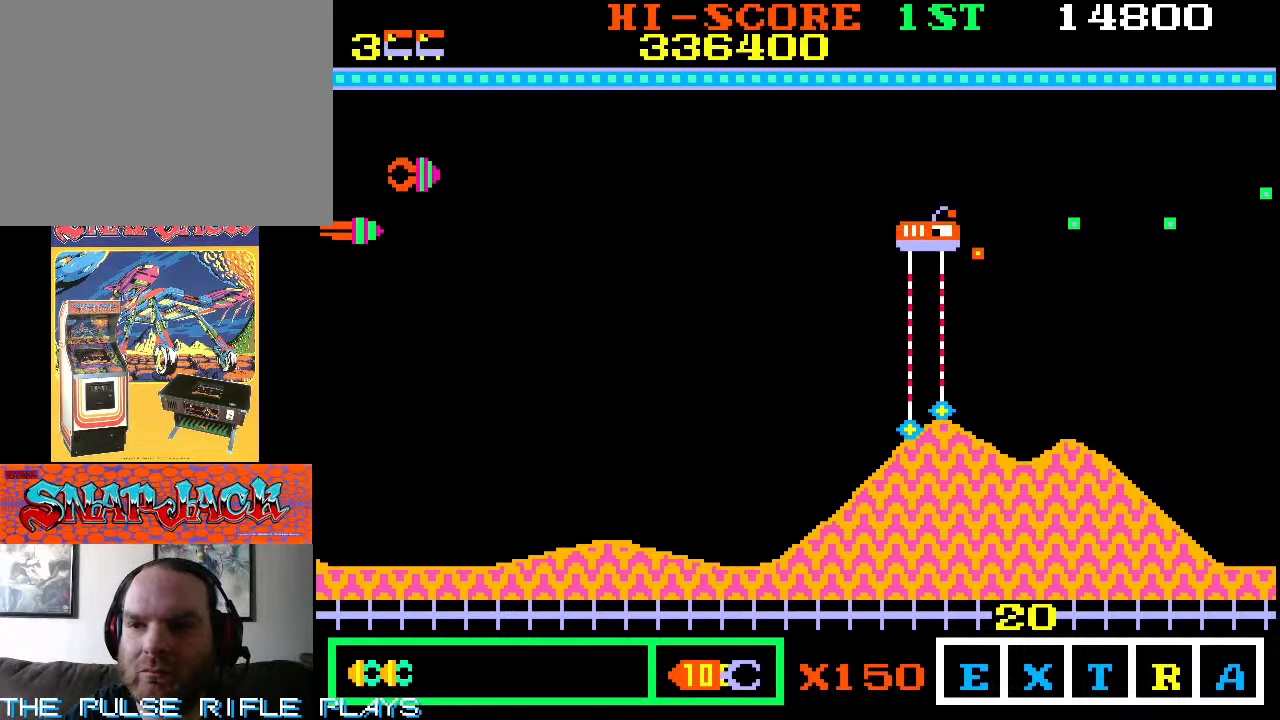
{"buttons": [], "left_stick": "right", "events": [[50, "left_stick", "right"], [133, "left_stick", "up-right"], [300, "left_stick", "up"], [467, "left_stick", "right"]]}
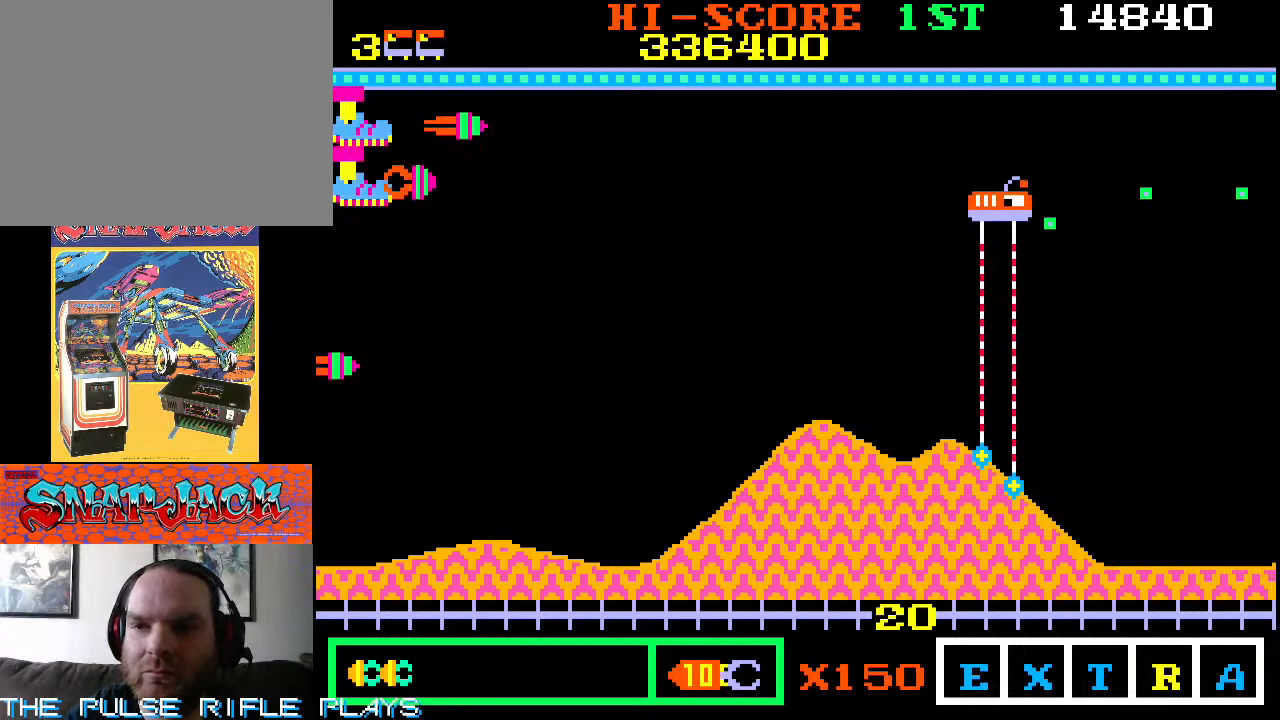
{"buttons": [], "left_stick": "up-left", "events": [[117, "left_stick", "up"], [450, "left_stick", "up-left"]]}
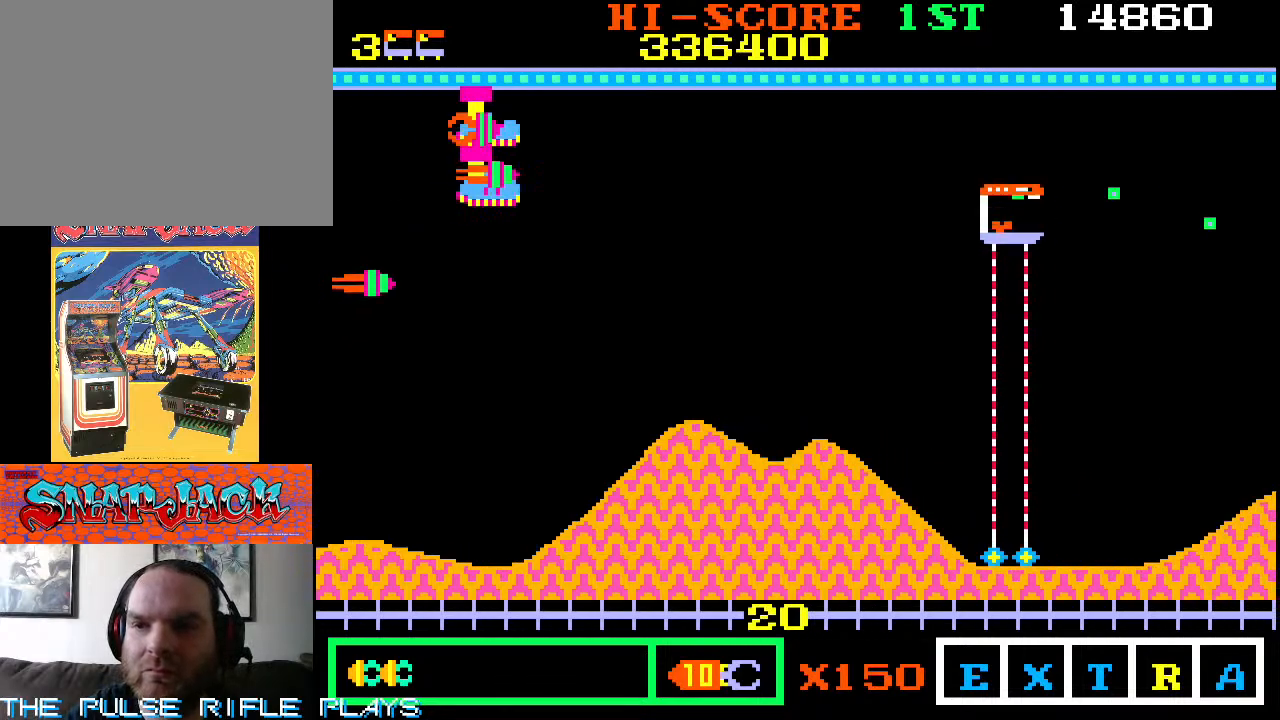
{"buttons": [], "left_stick": "right", "events": [[17, "left_stick", "up"], [183, "left_stick", "down-right"], [350, "left_stick", "right"]]}
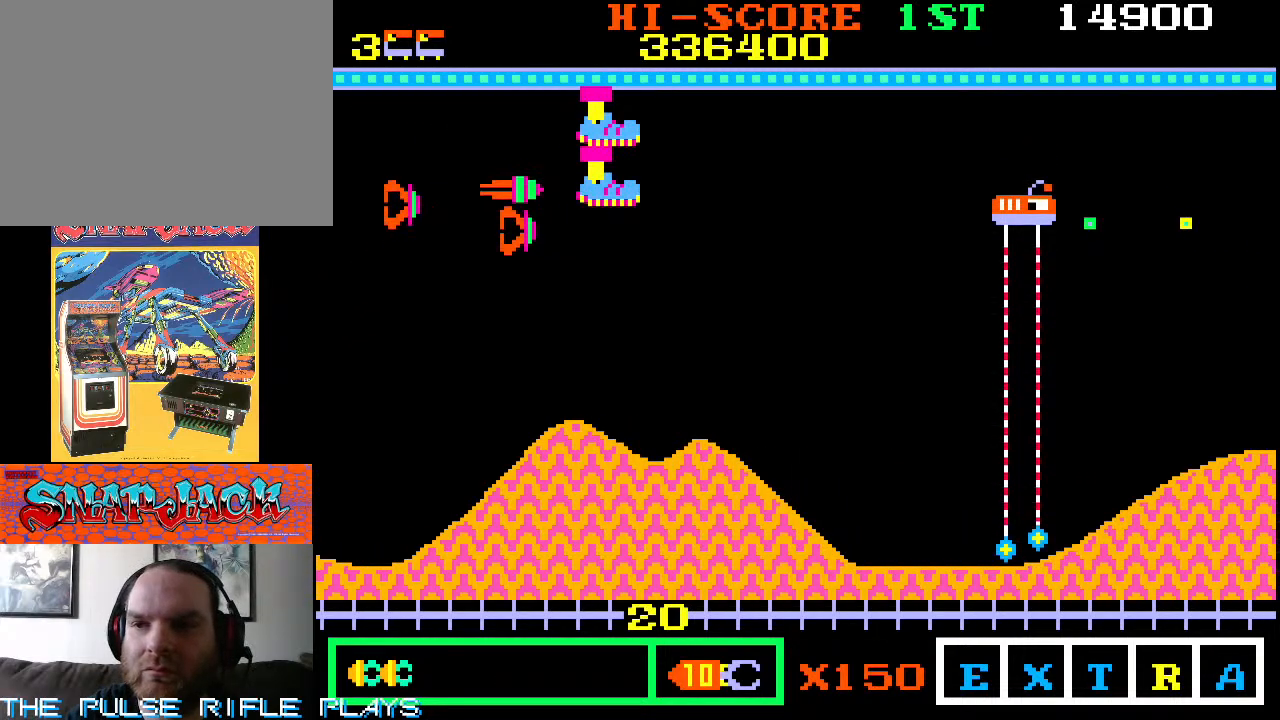
{"buttons": [], "left_stick": "down-right", "events": [[17, "left_stick", "down-right"]]}
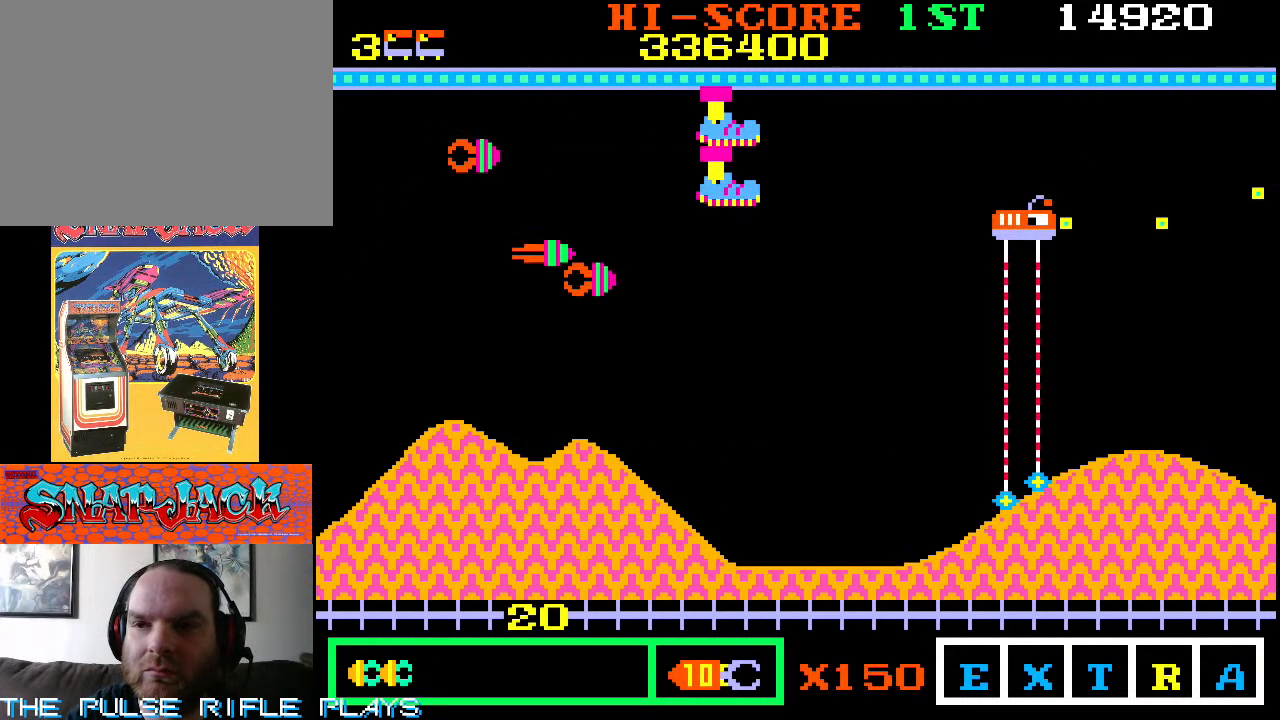
{"buttons": [], "left_stick": "down-right", "events": [[217, "left_stick", "right"], [383, "left_stick", "down-right"]]}
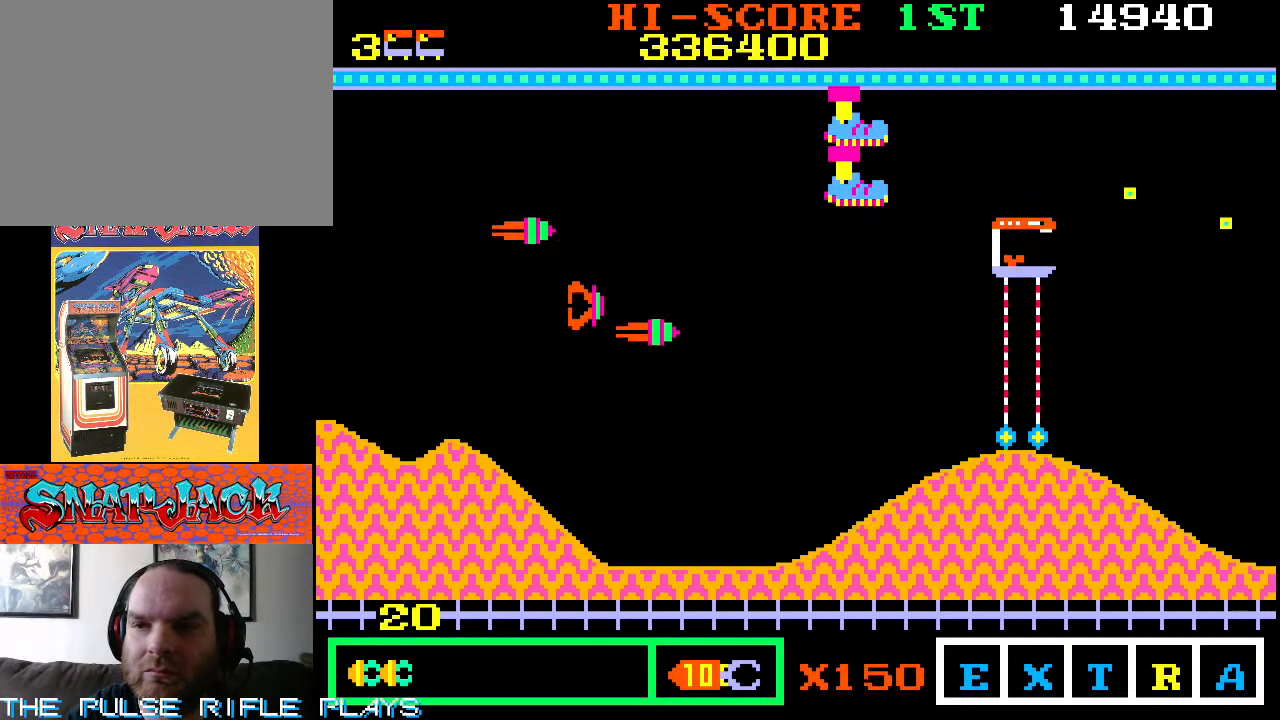
{"buttons": [], "left_stick": "up"}
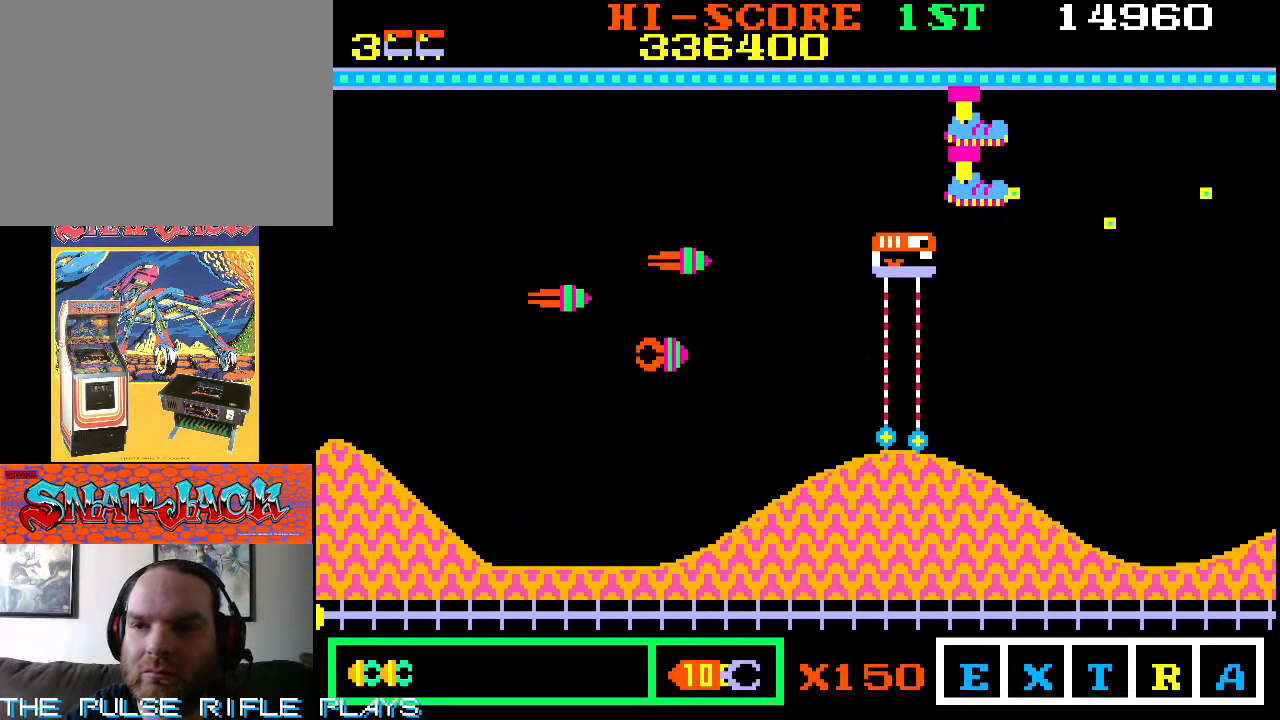
{"buttons": [], "left_stick": "right", "events": [[483, "left_stick", "right"]]}
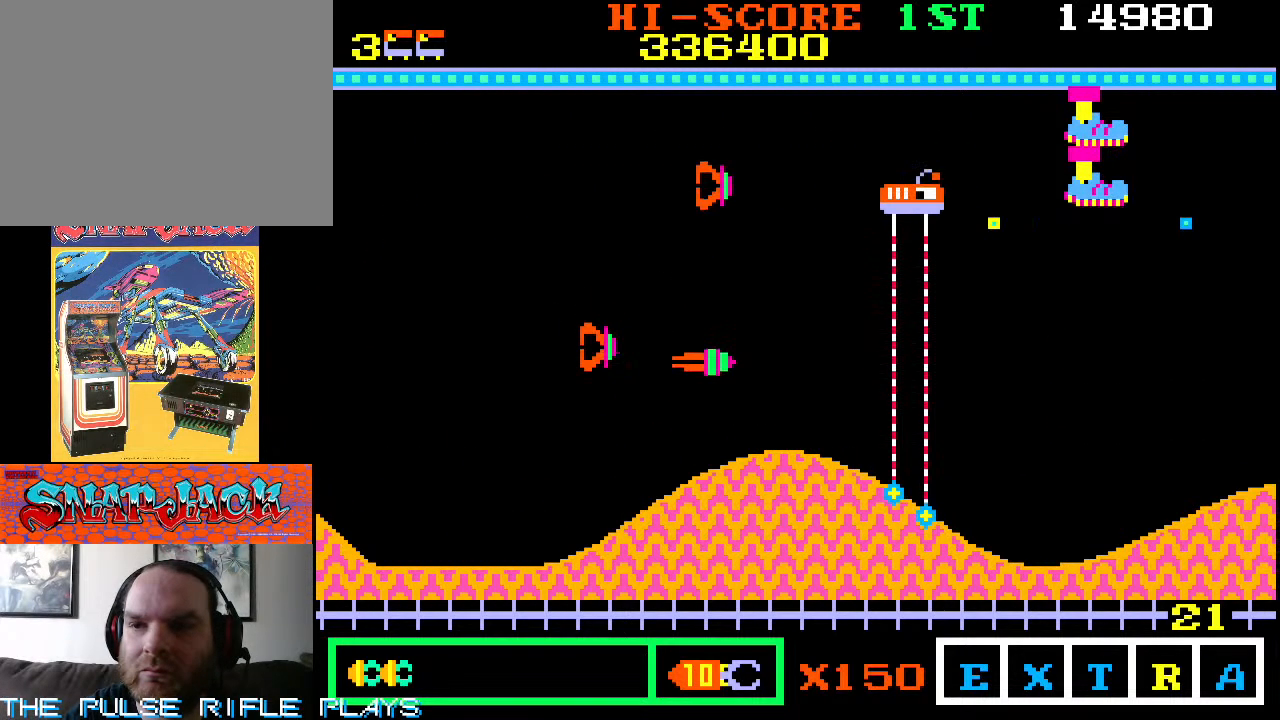
{"buttons": [], "left_stick": "down-left", "events": [[150, "left_stick", "up-right"], [483, "left_stick", "down-left"]]}
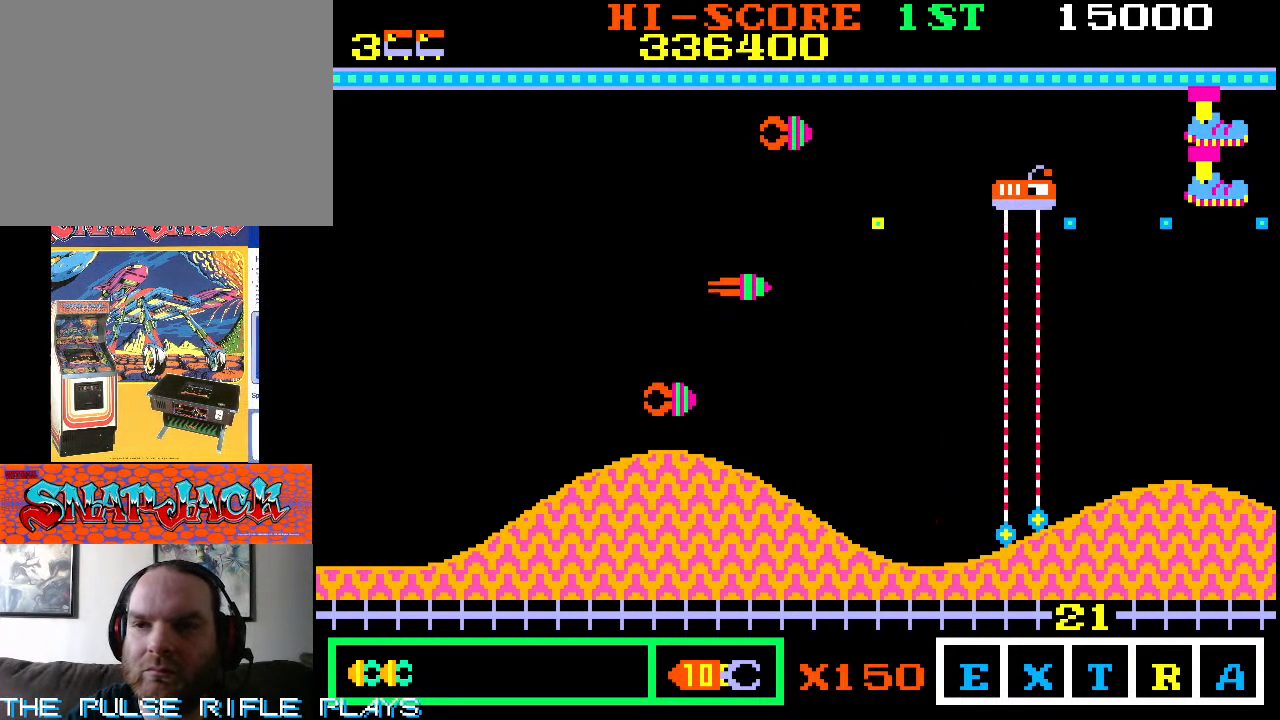
{"buttons": [], "left_stick": "down-left", "events": [[217, "left_stick", "down"], [333, "left_stick", "down-left"]]}
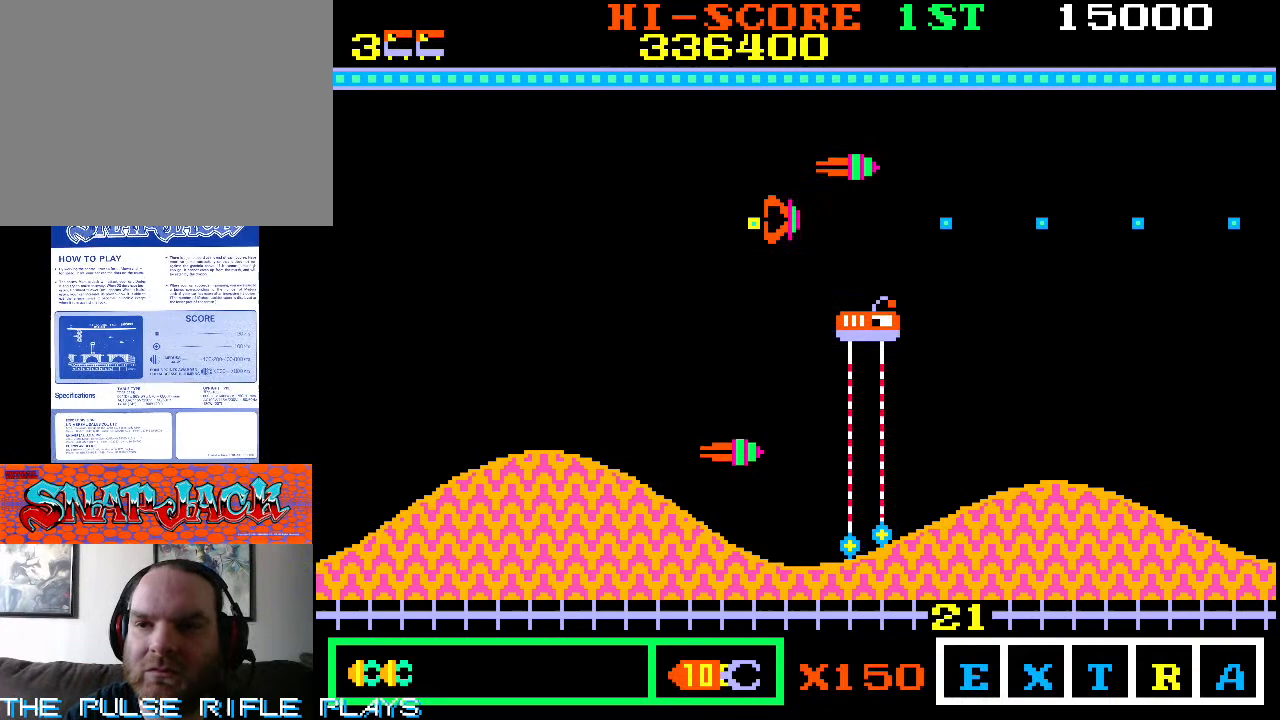
{"buttons": [], "left_stick": "up-left", "events": [[50, "left_stick", "up-left"]]}
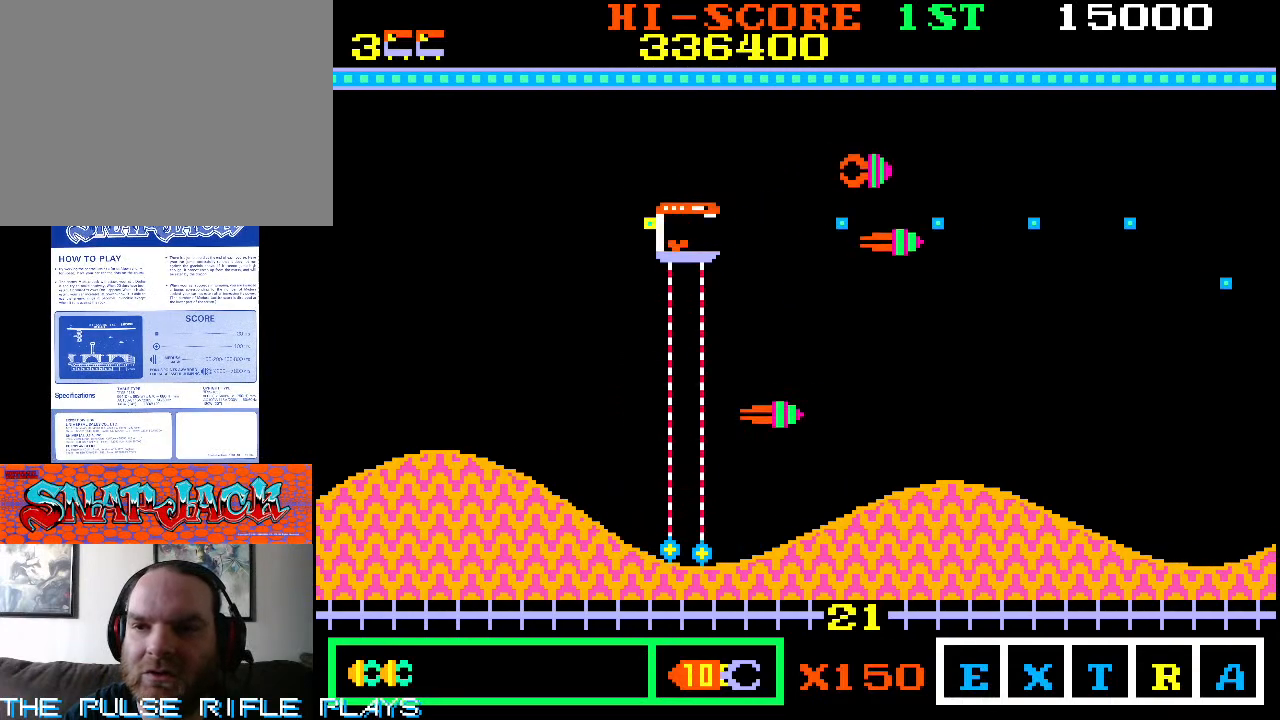
{"buttons": [], "left_stick": "down-right"}
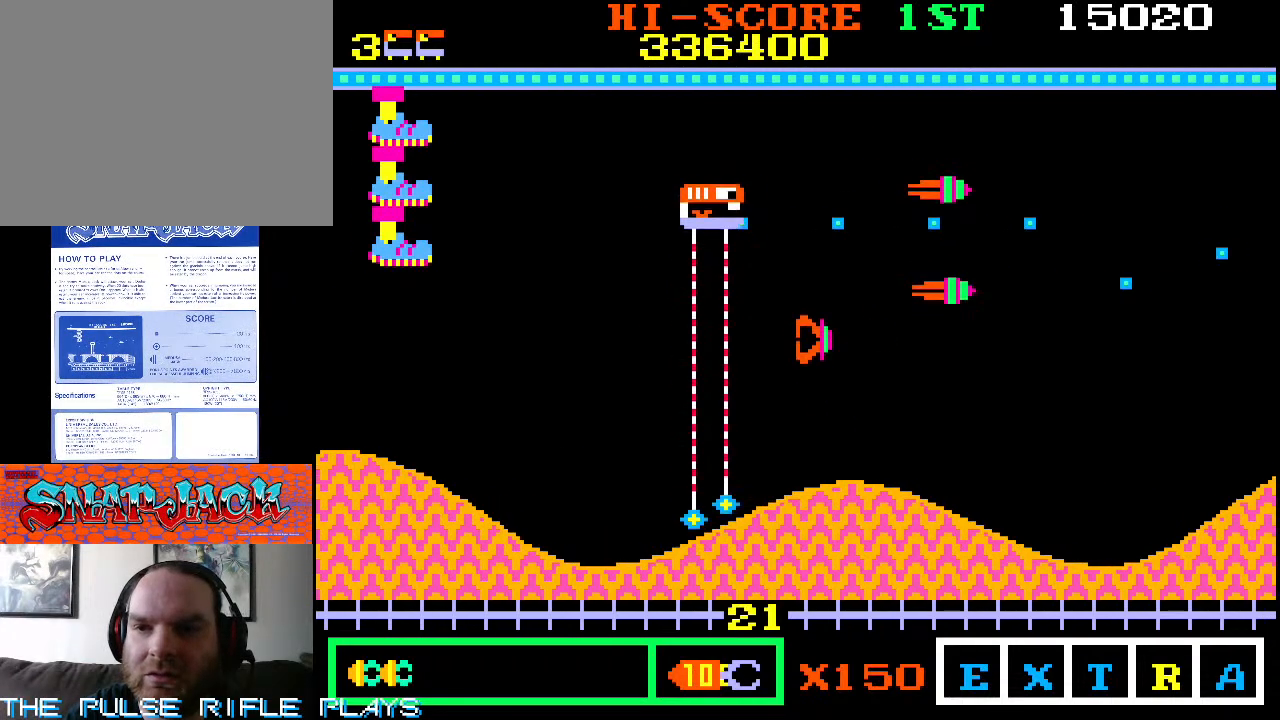
{"buttons": [], "left_stick": "up-right", "events": [[117, "left_stick", "down"], [233, "left_stick", "center"], [383, "left_stick", "up"], [433, "left_stick", "up-right"]]}
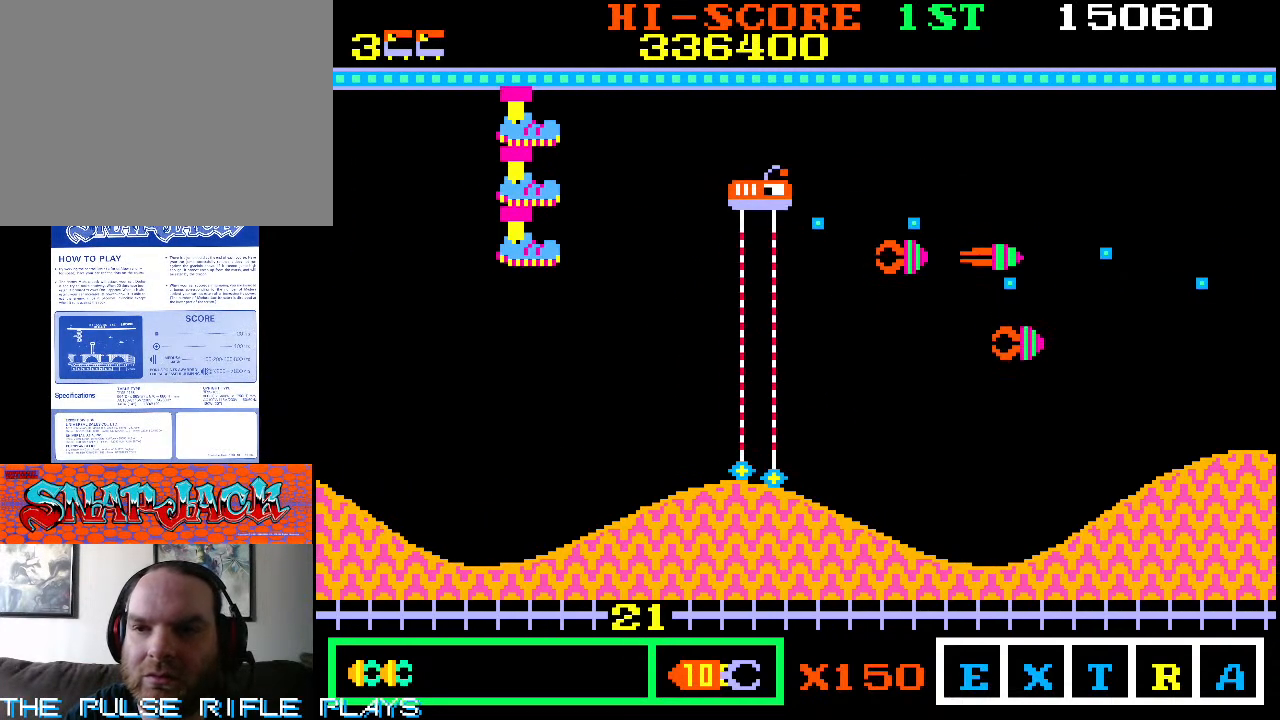
{"buttons": [], "left_stick": "down-right", "events": [[17, "left_stick", "right"], [183, "left_stick", "down"], [367, "left_stick", "down-right"]]}
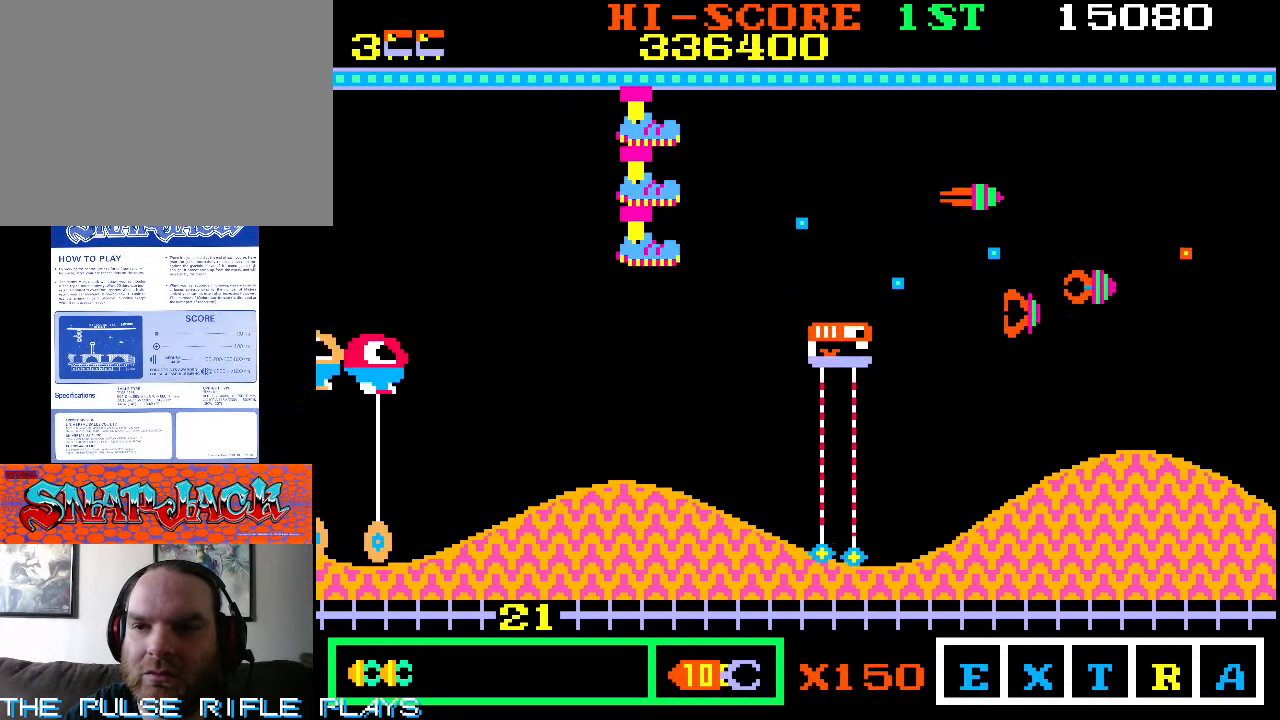
{"buttons": [], "left_stick": "down-left", "events": [[33, "left_stick", "down"], [333, "left_stick", "down-left"]]}
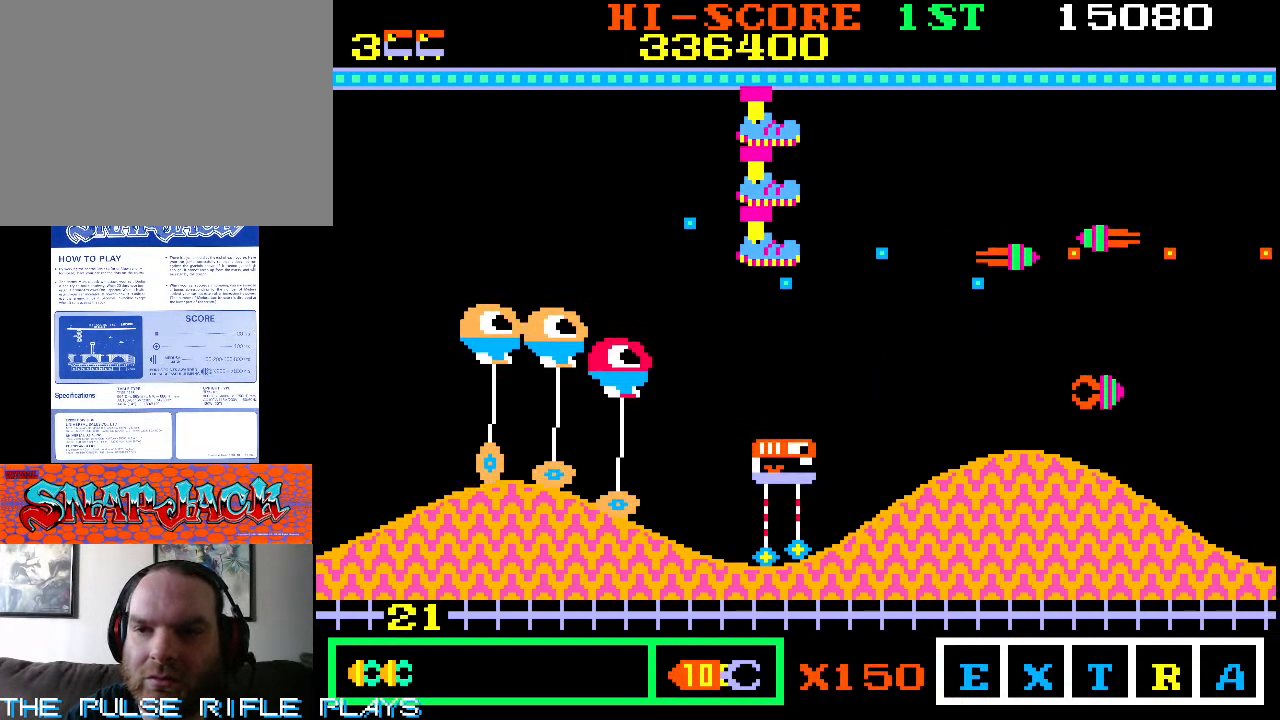
{"buttons": [], "left_stick": "down-left", "events": []}
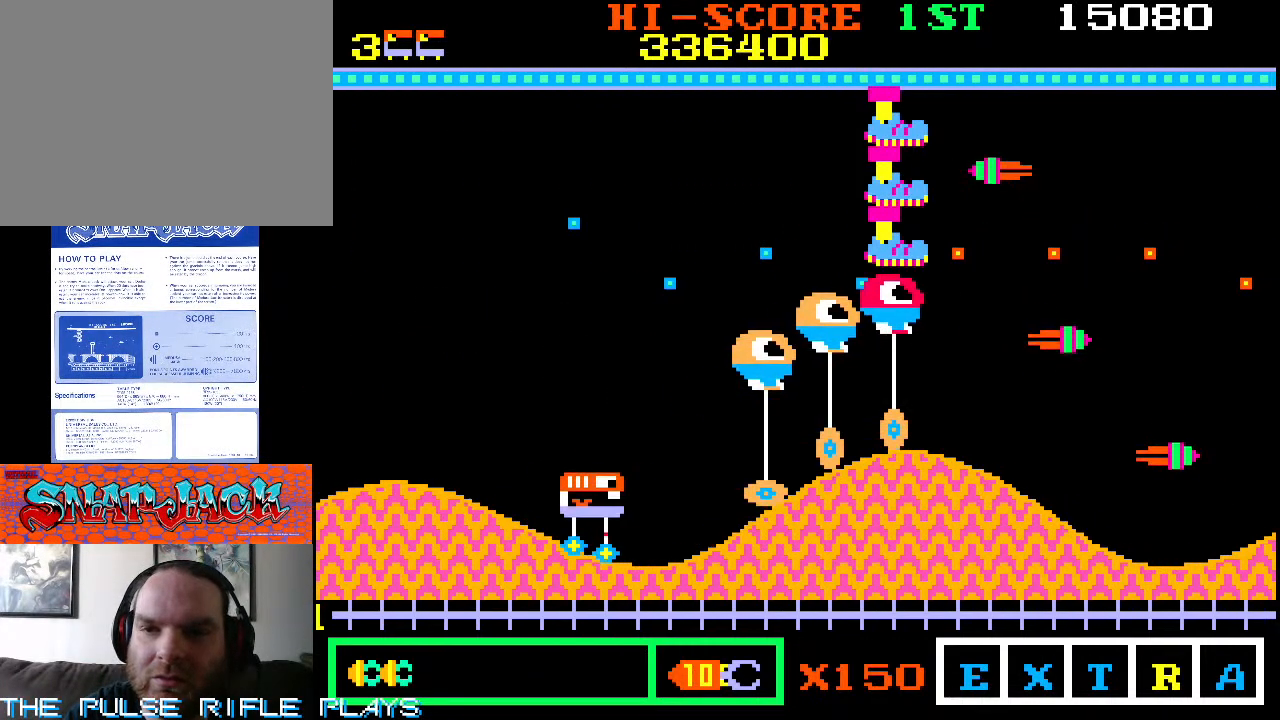
{"buttons": [], "left_stick": "down-left", "events": []}
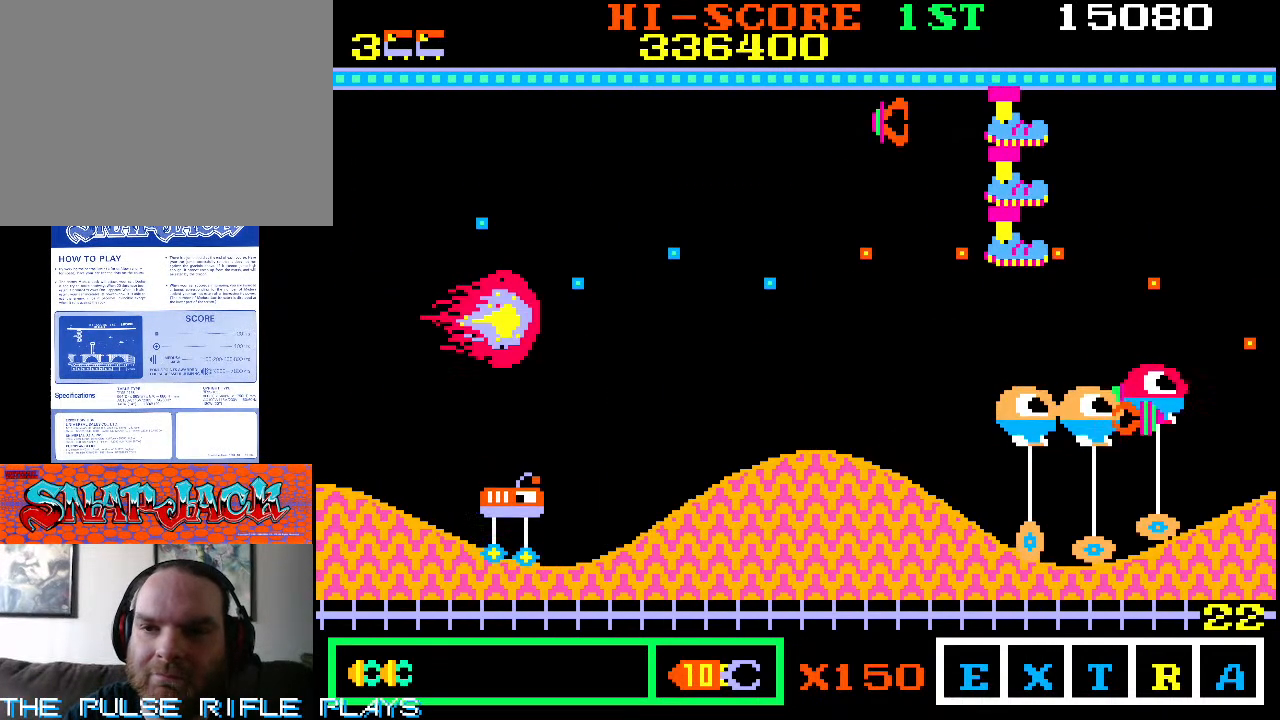
{"buttons": [], "left_stick": "down-right", "events": [[217, "left_stick", "up-left"], [300, "left_stick", "up-right"], [417, "left_stick", "down-right"]]}
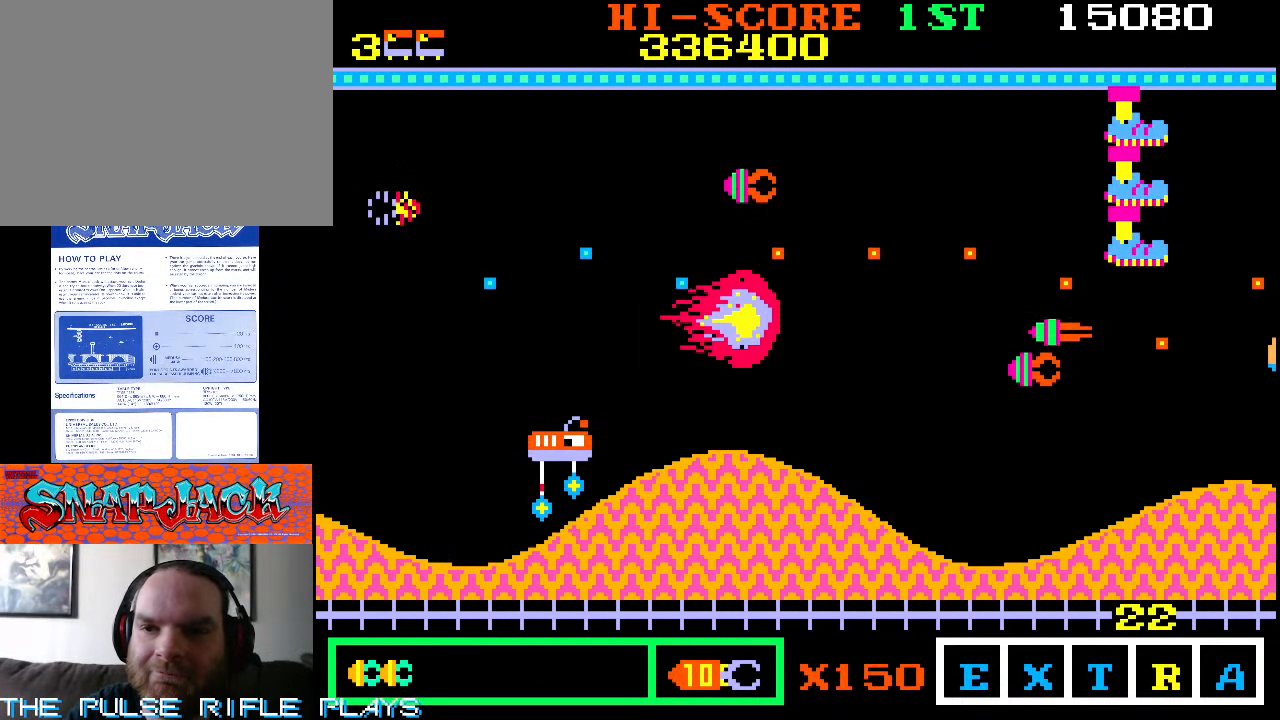
{"buttons": [], "left_stick": "down-right", "events": []}
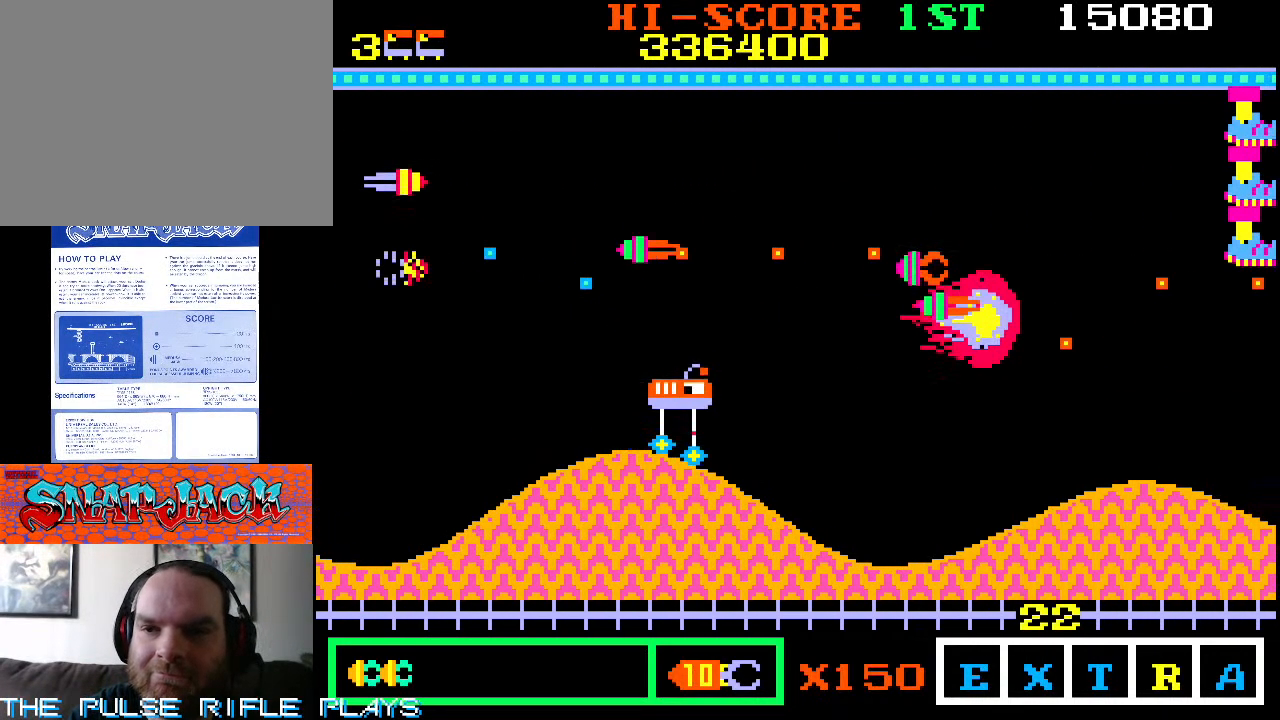
{"buttons": [], "left_stick": "up-right", "events": [[300, "left_stick", "up-right"]]}
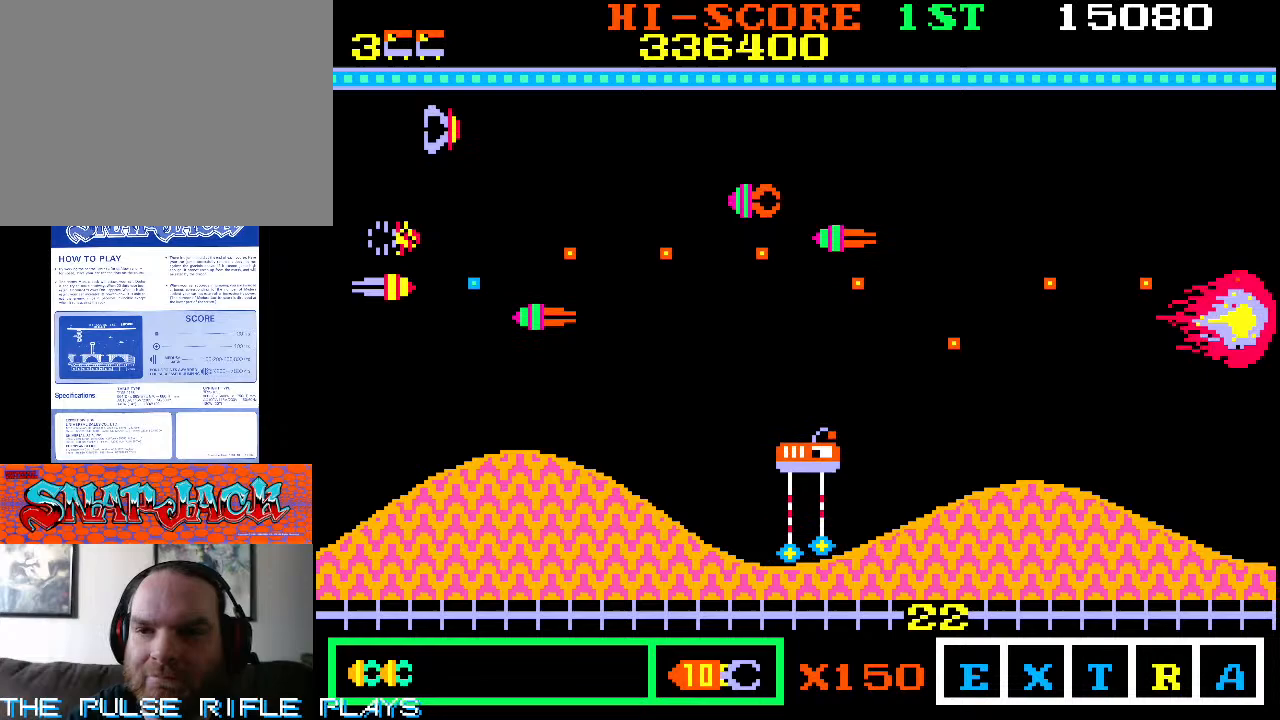
{"buttons": [], "left_stick": "down-right", "events": [[483, "left_stick", "down-right"]]}
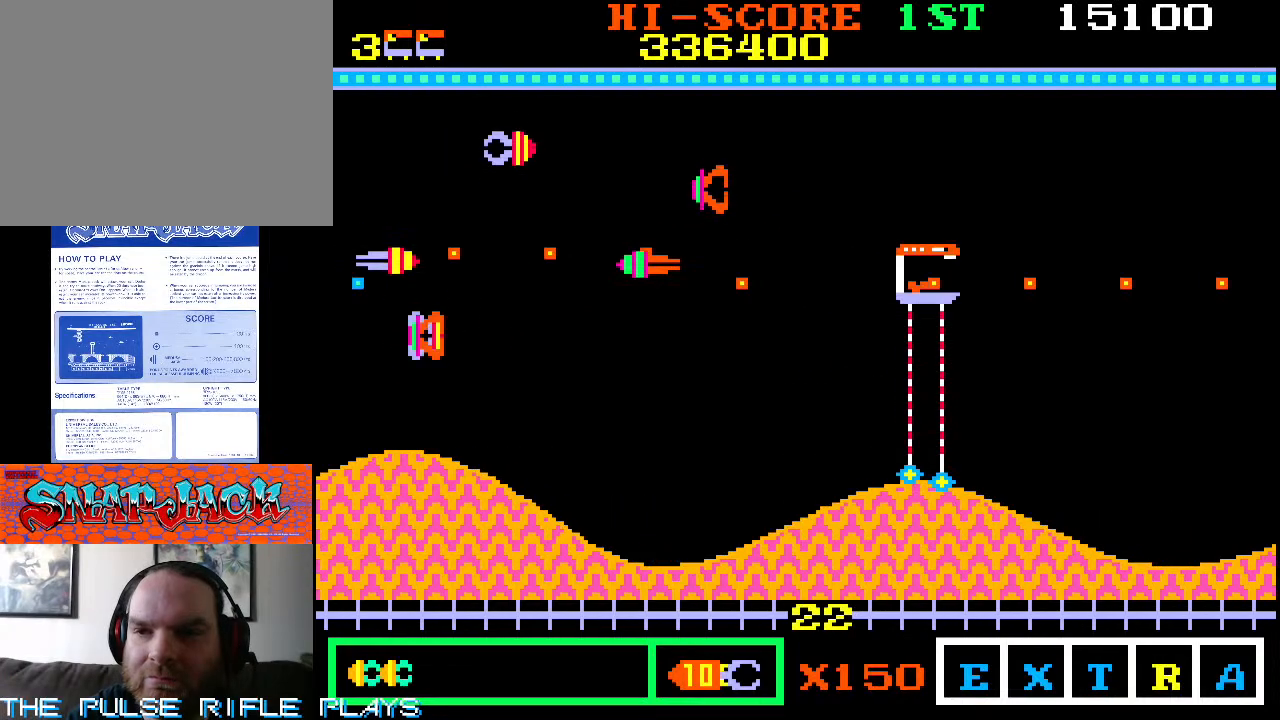
{"buttons": [], "left_stick": "up-right", "events": [[117, "left_stick", "up-right"]]}
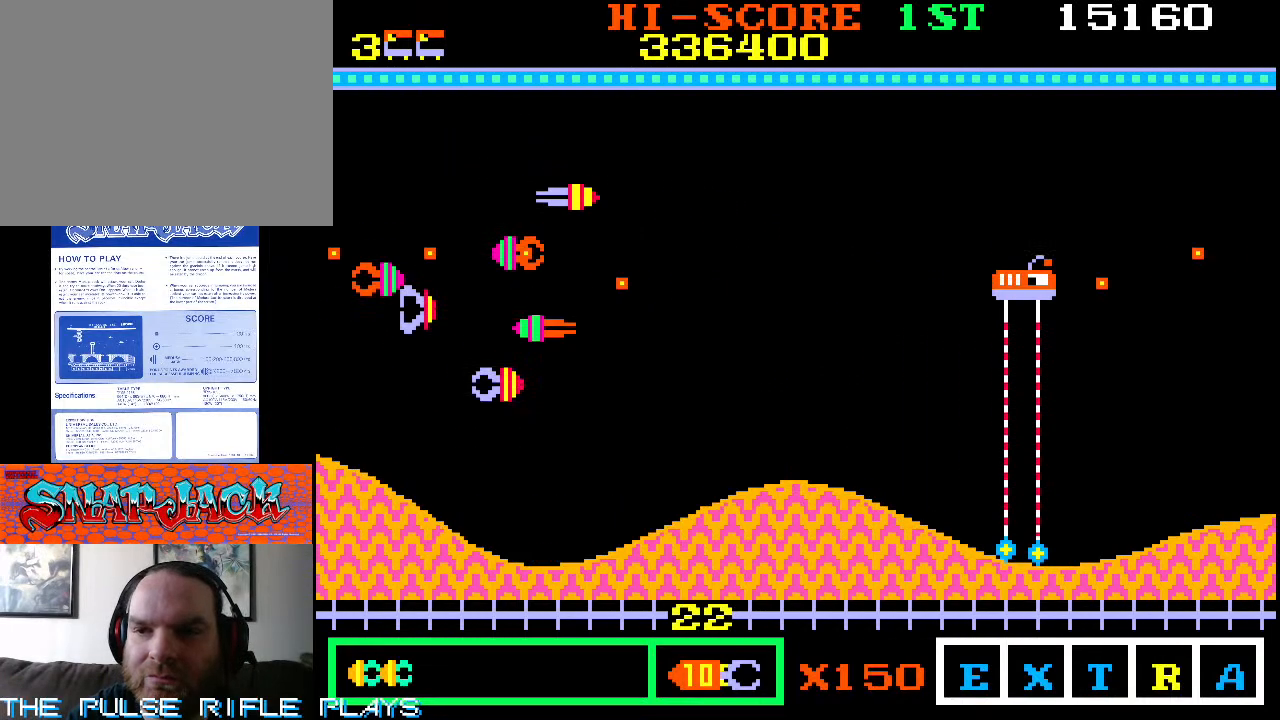
{"buttons": [], "left_stick": "up-right", "events": [[117, "left_stick", "down-right"], [233, "left_stick", "right"], [400, "left_stick", "up-right"]]}
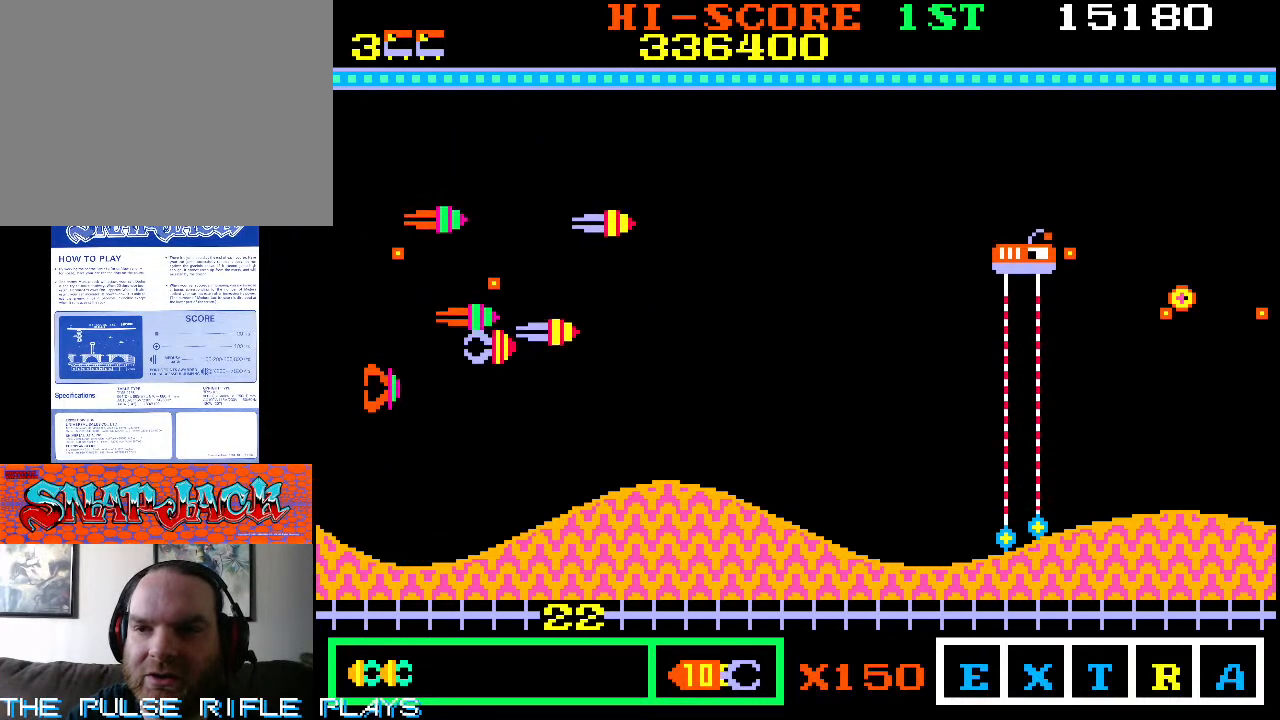
{"buttons": [], "left_stick": "down-left", "events": [[100, "left_stick", "down-right"], [167, "left_stick", "down"], [283, "left_stick", "down-left"]]}
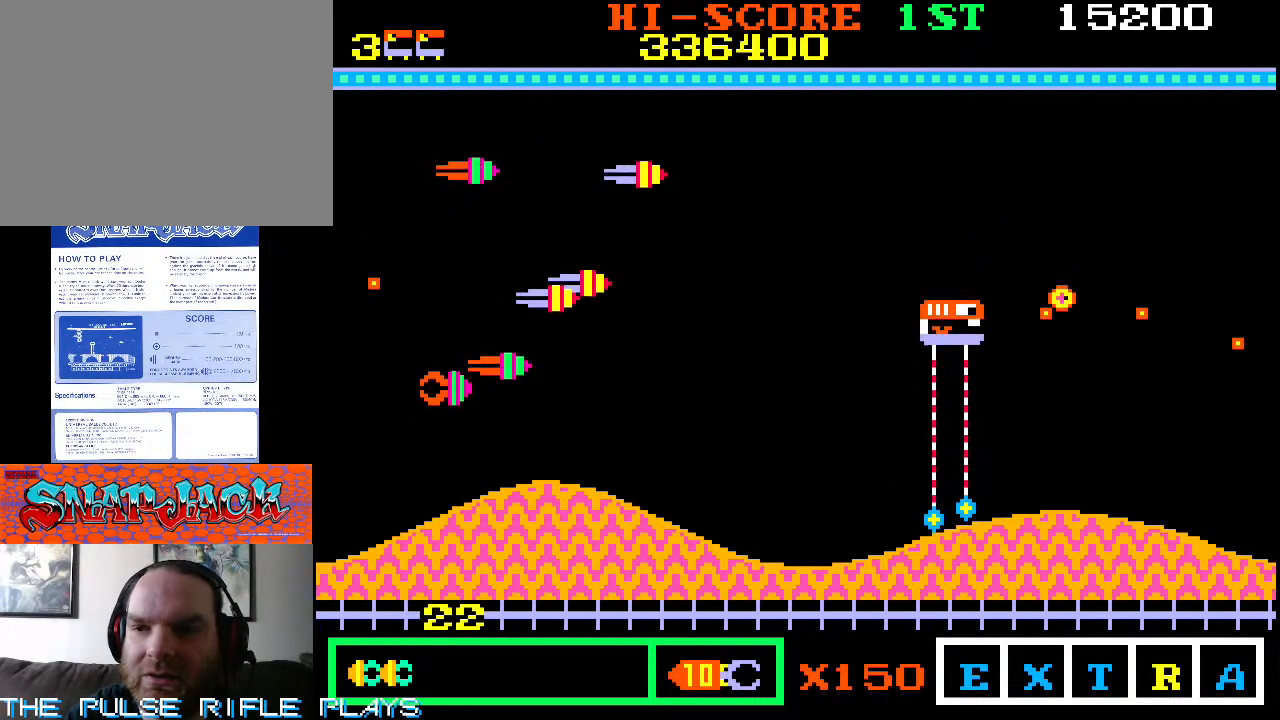
{"buttons": [], "left_stick": "up-left", "events": [[133, "left_stick", "down-right"], [267, "left_stick", "center"], [400, "left_stick", "up"], [500, "left_stick", "up-left"]]}
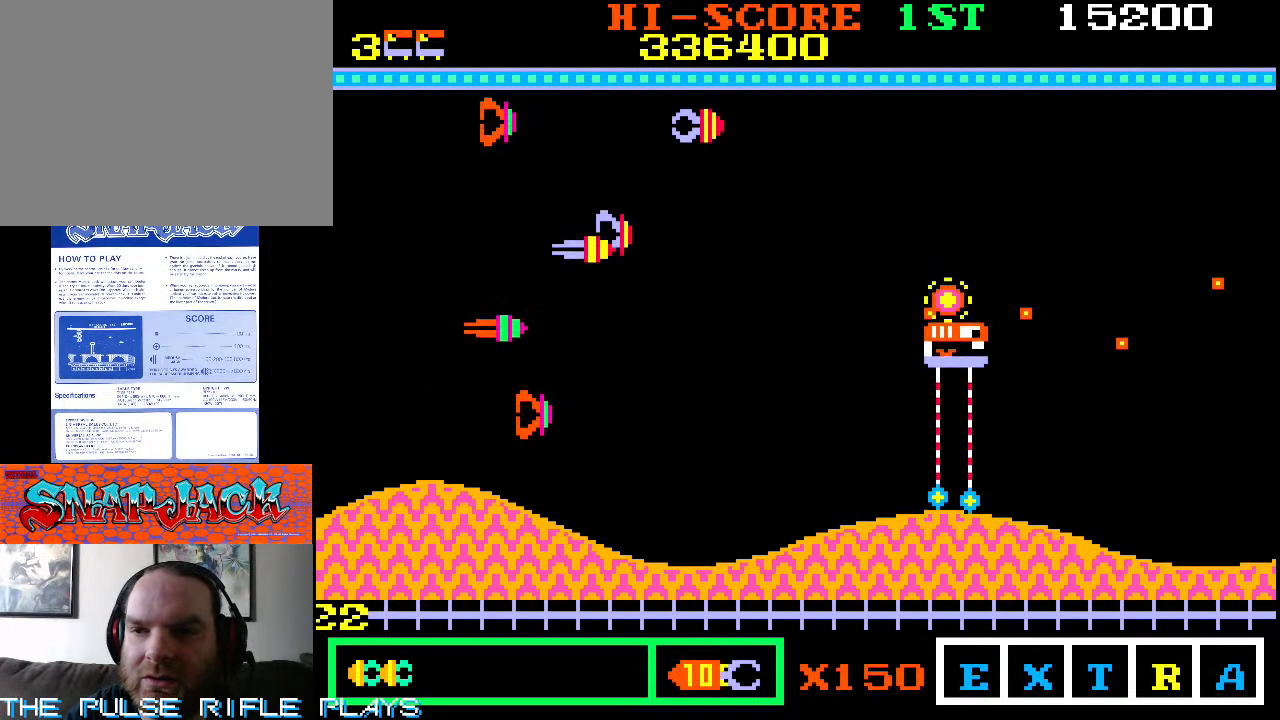
{"buttons": [], "left_stick": "up-left", "events": []}
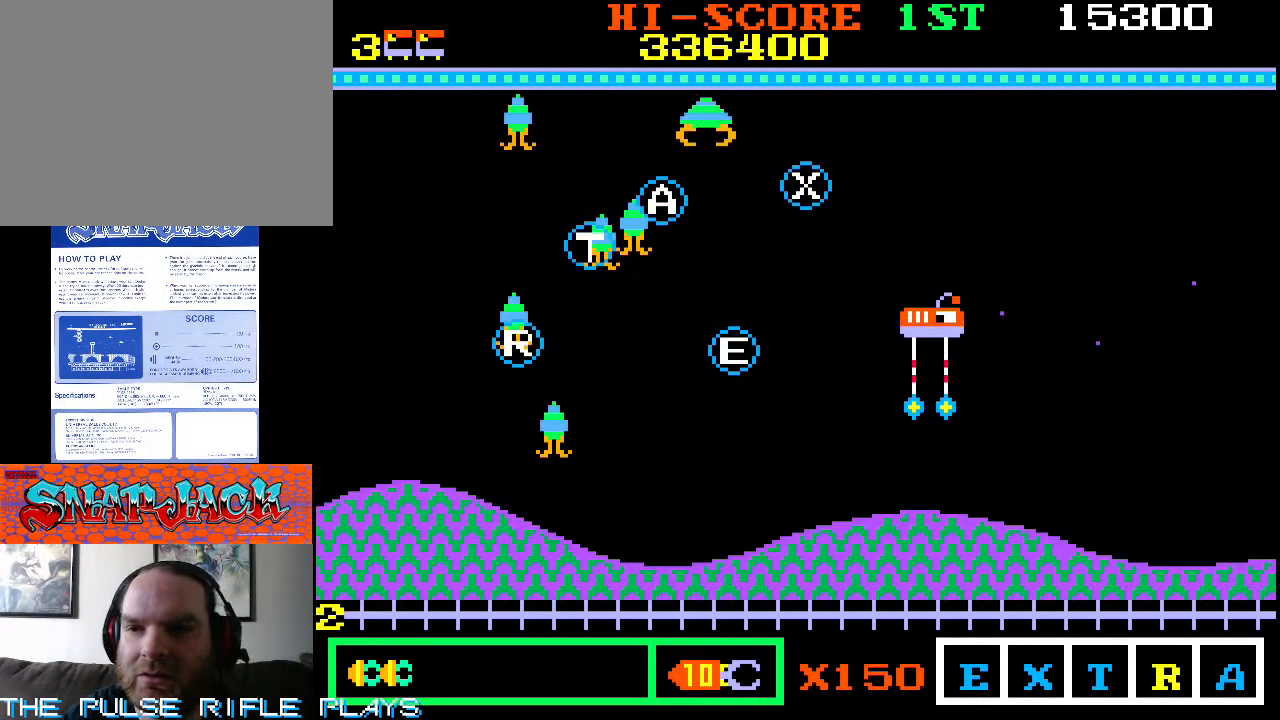
{"buttons": [], "left_stick": "up-left", "events": []}
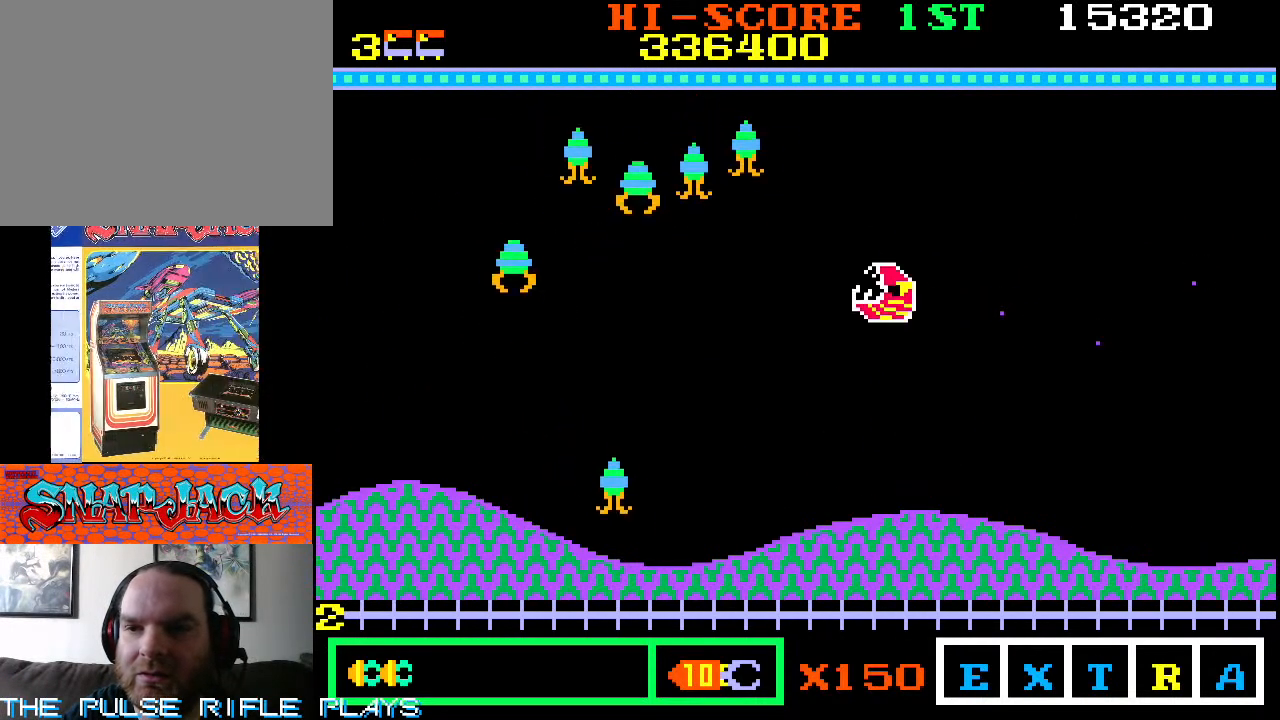
{"buttons": [], "left_stick": "up-left", "events": []}
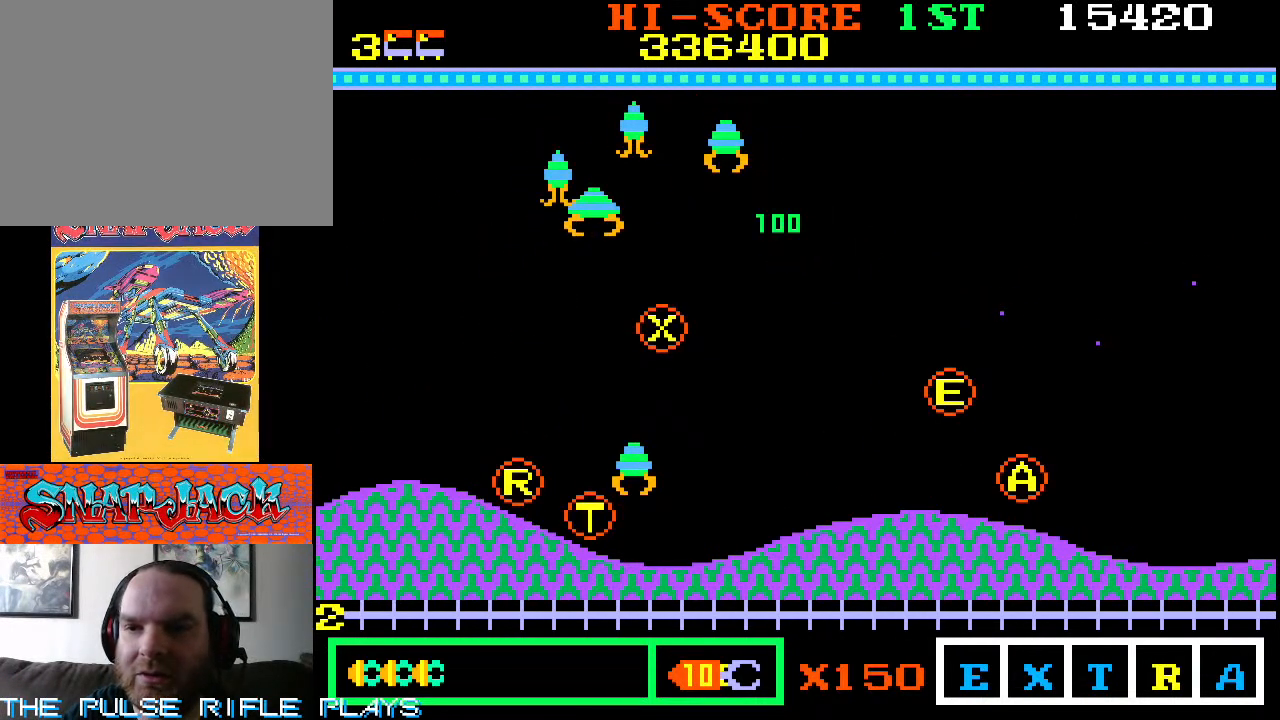
{"buttons": [], "left_stick": "up-left", "events": []}